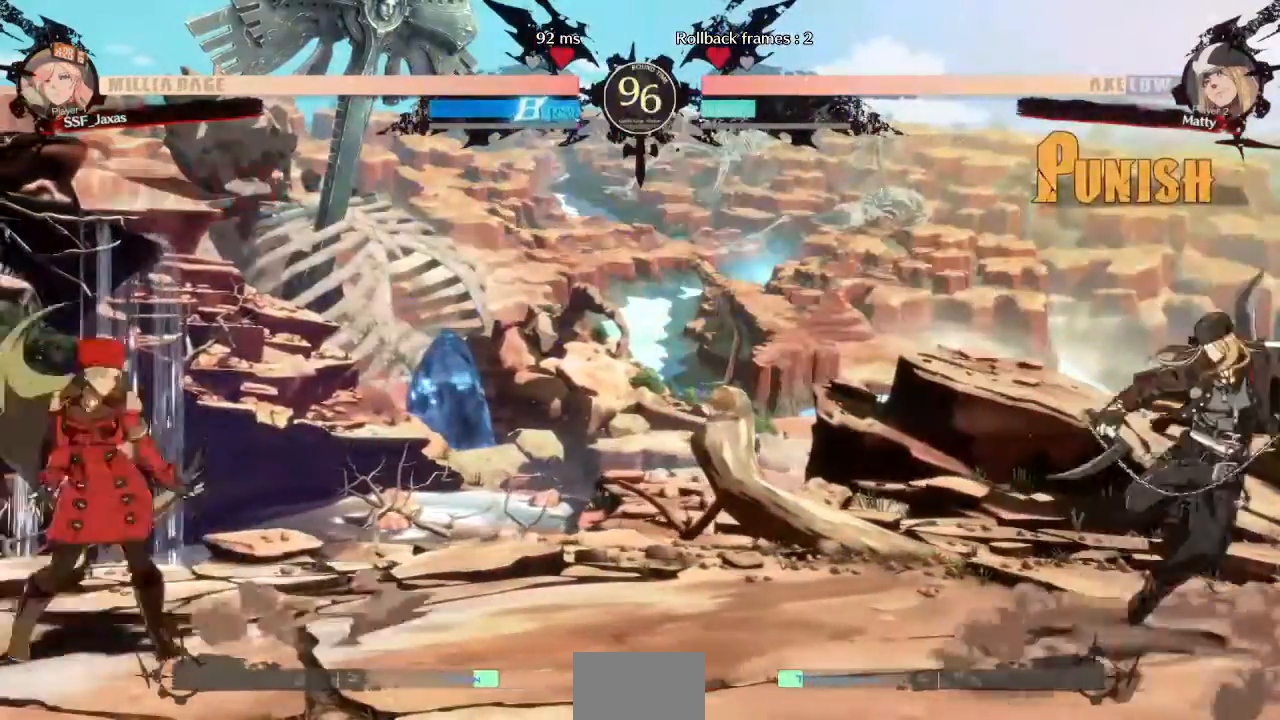
Gameplay with a controller (arcade stick); each line is a JSON object with the inputs held at the frame after it (dt_ms = milliseconds from this image to that frame). "events" lists button and stick changes between this image and that frame as [ms after this image, input, new state], when the widget could be followed in between. Not read: DPAD_DOWN L3 R3 SELECT START.
{"dt_ms": 520, "buttons": ["DPAD_LEFT"]}
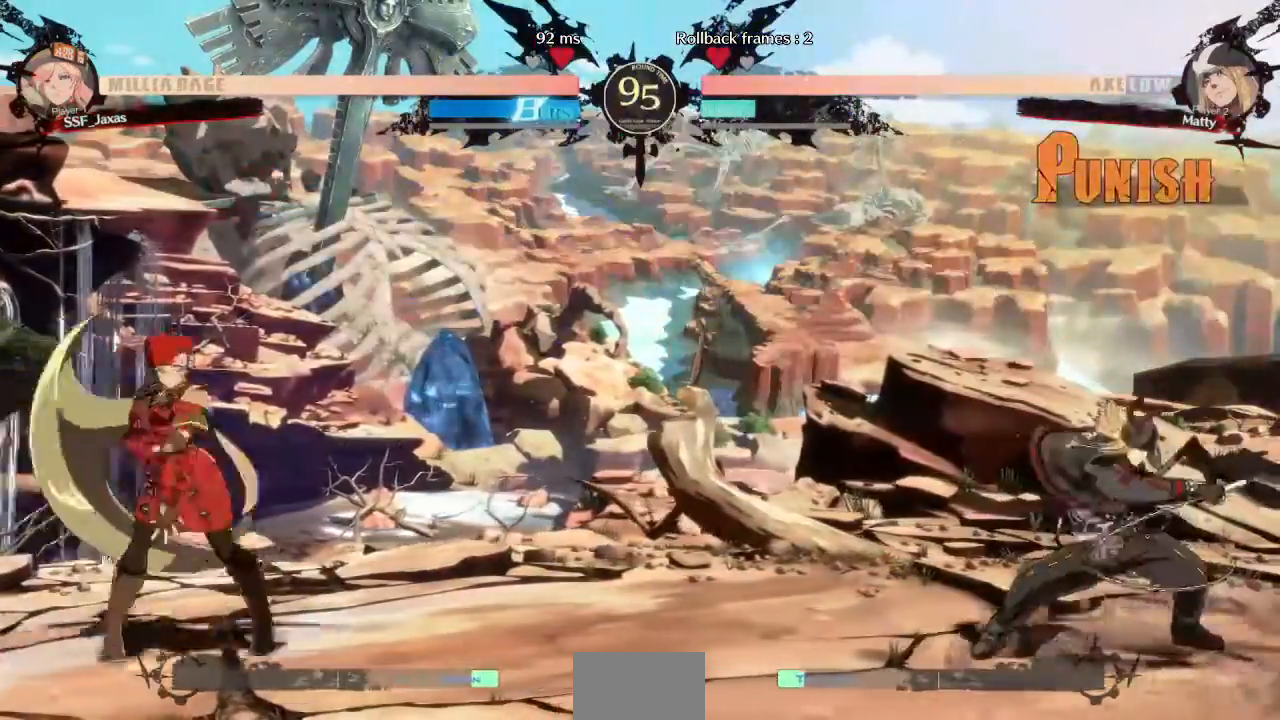
{"dt_ms": 480, "buttons": ["DPAD_LEFT"], "events": []}
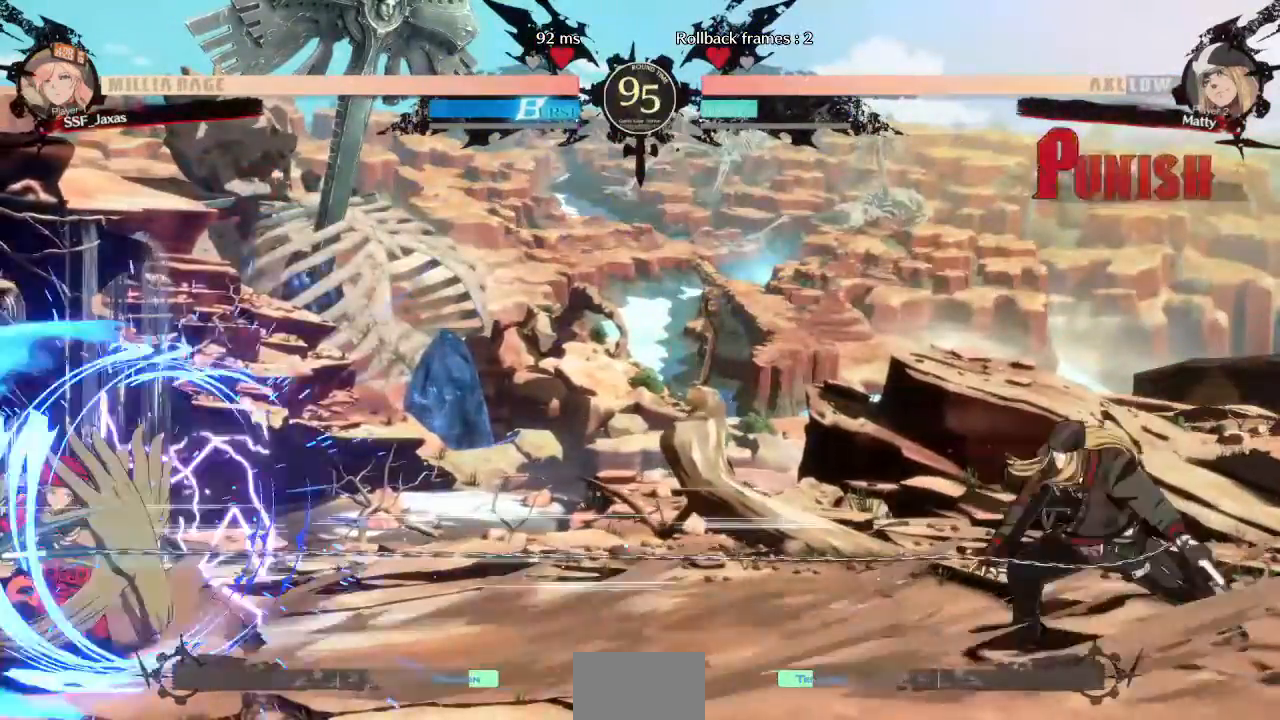
{"dt_ms": 520, "buttons": ["DPAD_RIGHT"]}
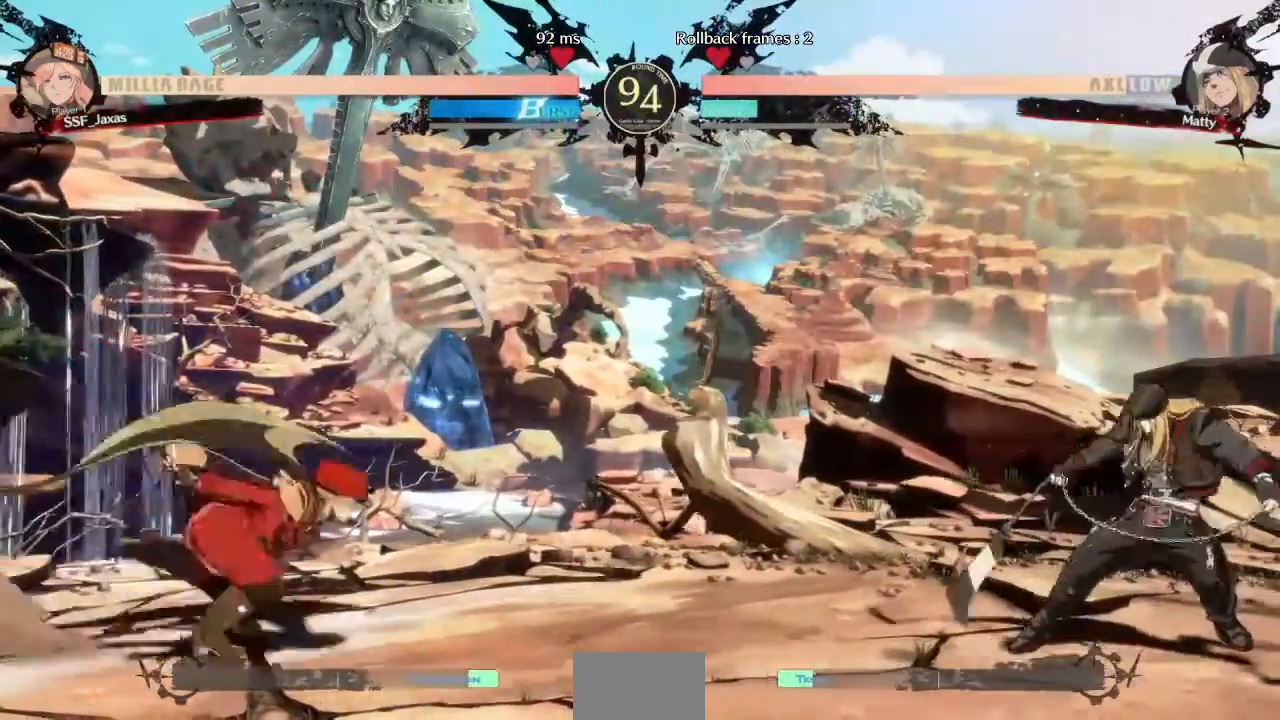
{"dt_ms": 480, "buttons": ["SQUARE"]}
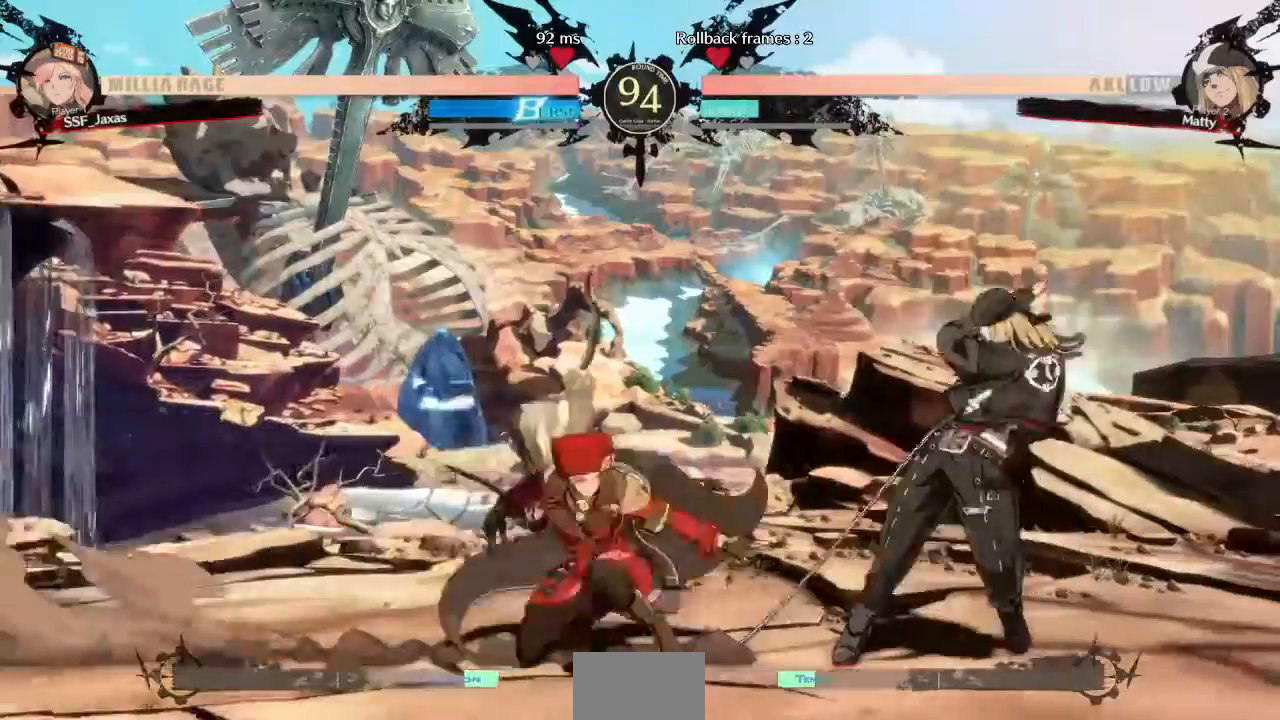
{"dt_ms": 520, "buttons": ["DPAD_RIGHT"], "events": [[120, "SQUARE", "up"], [160, "R2", "down"], [280, "R2", "up"], [520, "DPAD_RIGHT", "down"]]}
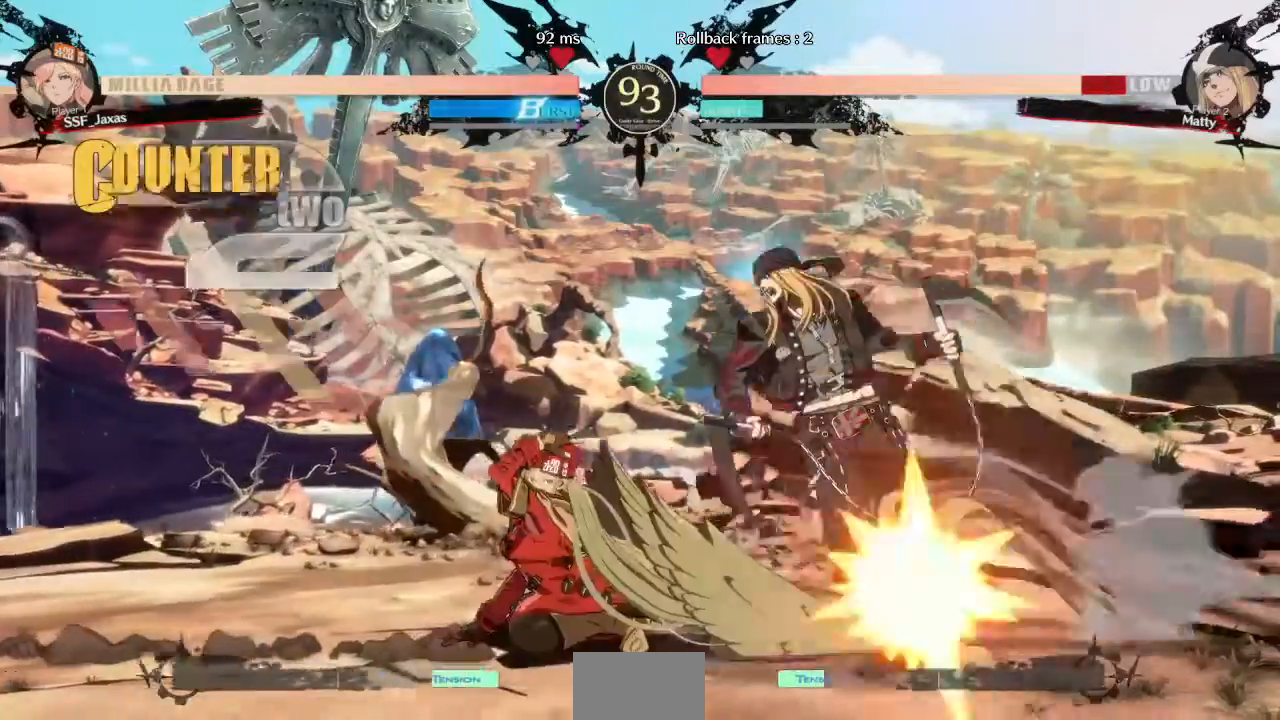
{"dt_ms": 480, "buttons": []}
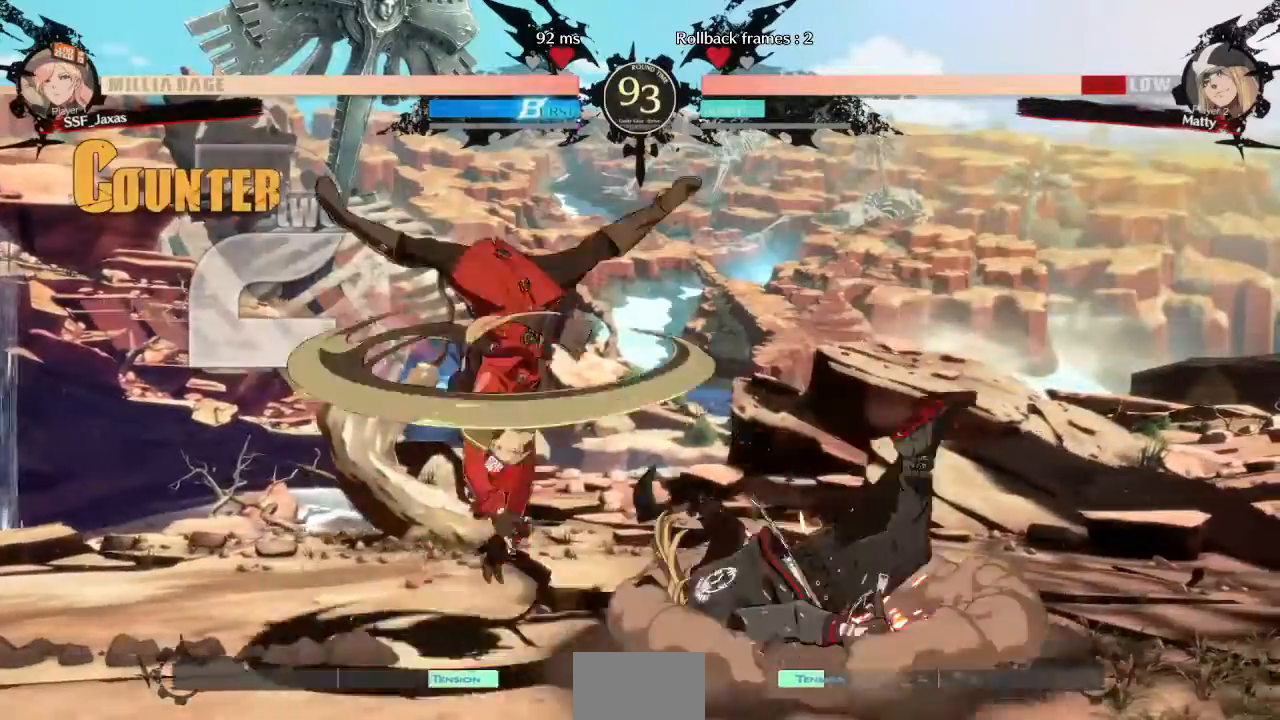
{"dt_ms": 520, "buttons": []}
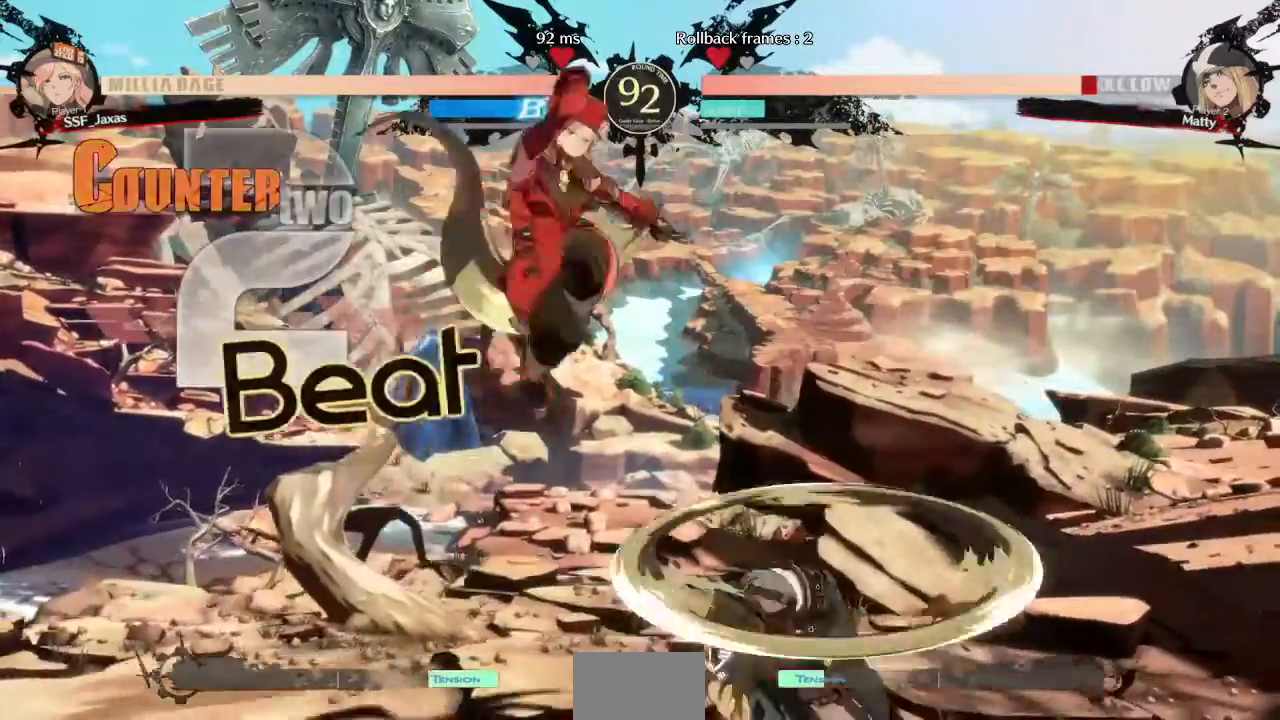
{"dt_ms": 1000, "buttons": []}
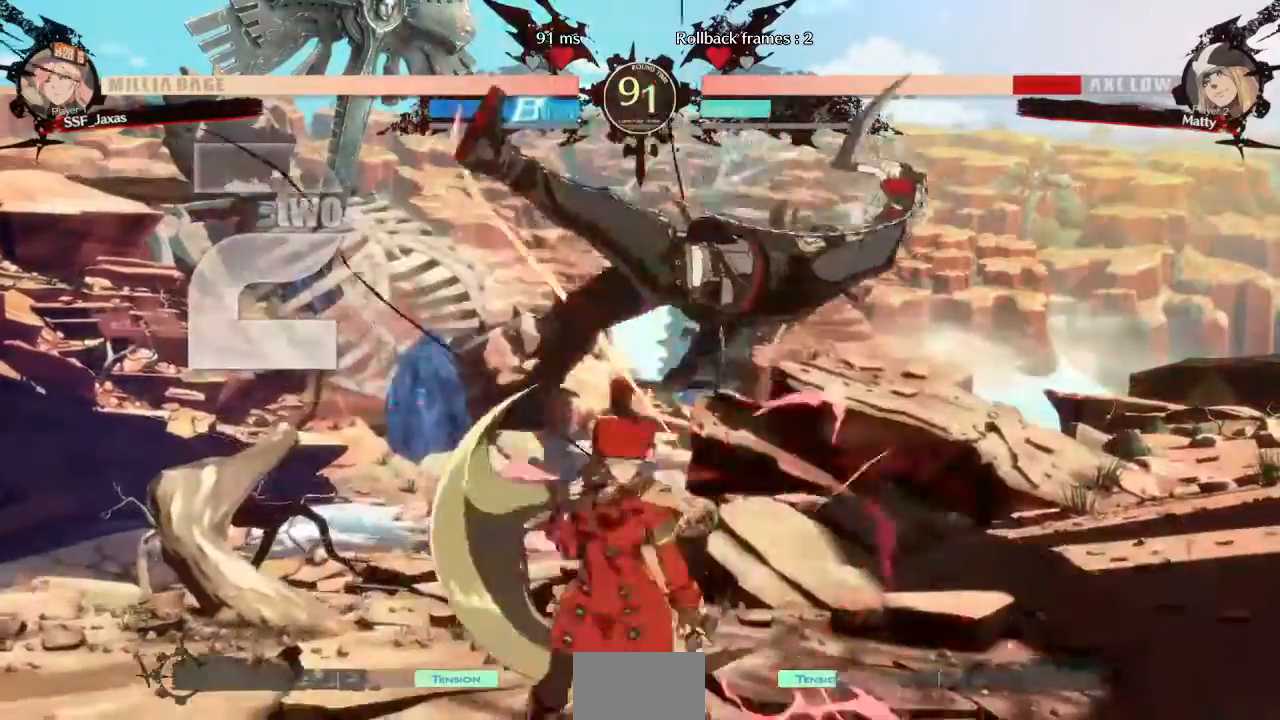
{"dt_ms": 480, "buttons": ["DPAD_RIGHT"], "events": [[40, "TRIANGLE", "down"], [200, "TRIANGLE", "up"], [480, "DPAD_RIGHT", "down"]]}
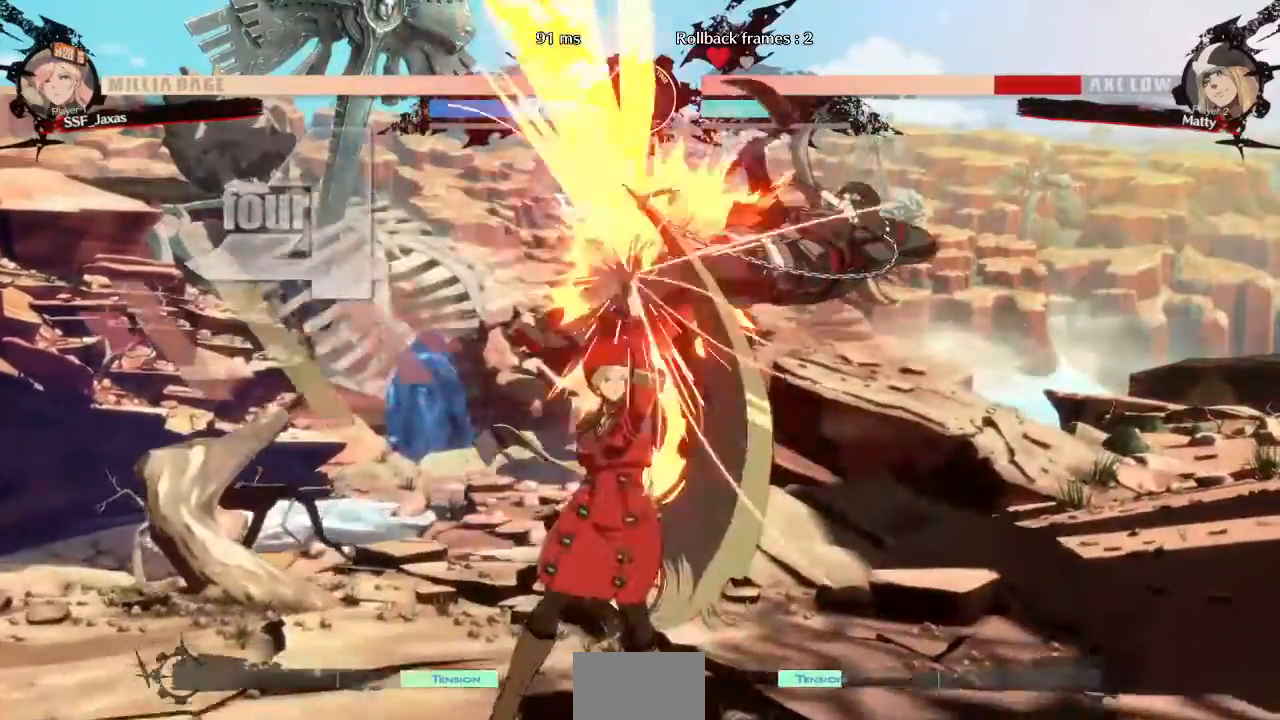
{"dt_ms": 1000, "buttons": []}
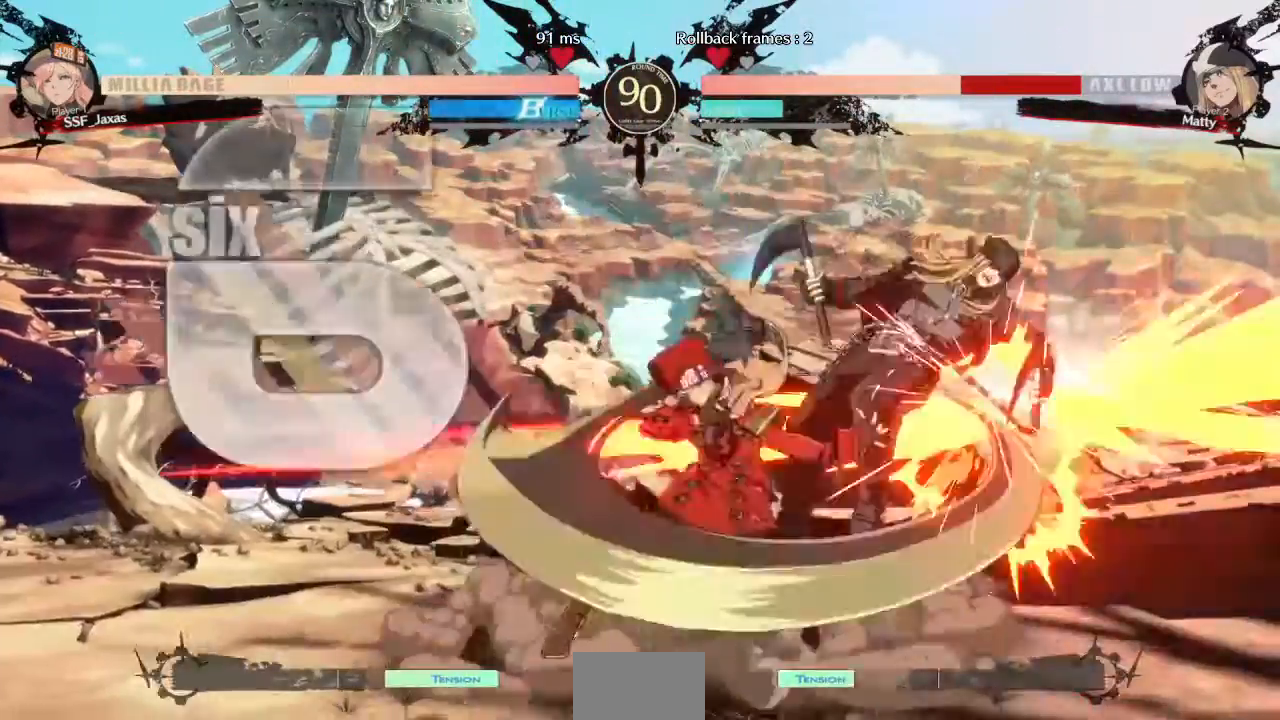
{"dt_ms": 520, "buttons": ["DPAD_RIGHT"], "events": [[40, "DPAD_RIGHT", "down"], [40, "DPAD_UP", "down"], [160, "DPAD_UP", "up"], [160, "R1", "down"], [440, "R1", "up"]]}
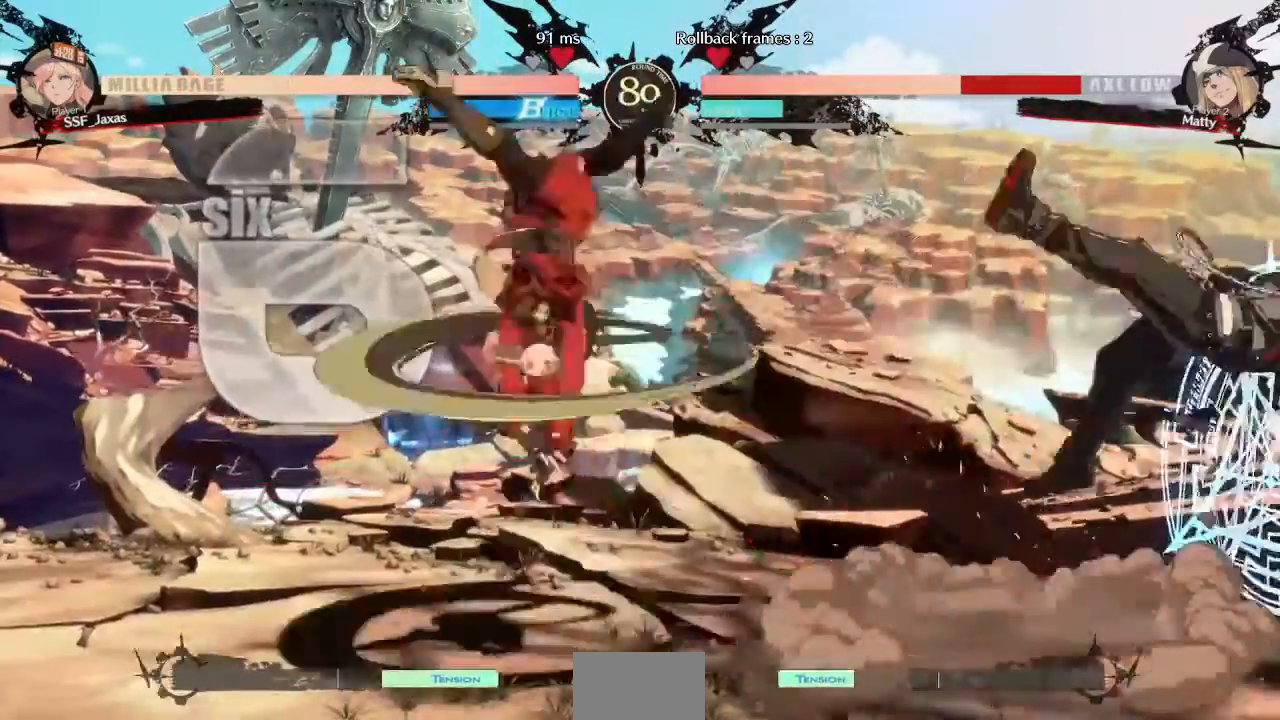
{"dt_ms": 480, "buttons": ["DPAD_LEFT"]}
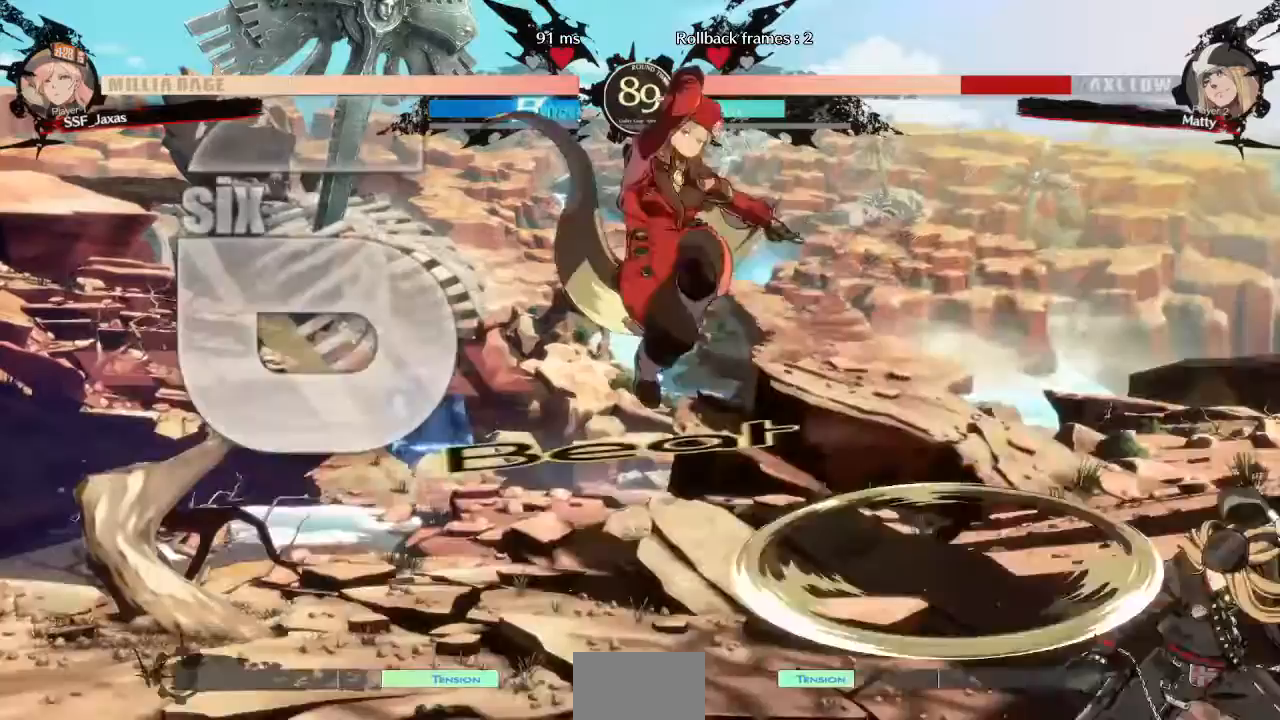
{"dt_ms": 520, "buttons": ["DPAD_RIGHT"], "events": [[120, "TRIANGLE", "down"], [240, "TRIANGLE", "up"], [360, "DPAD_LEFT", "up"], [440, "DPAD_RIGHT", "down"]]}
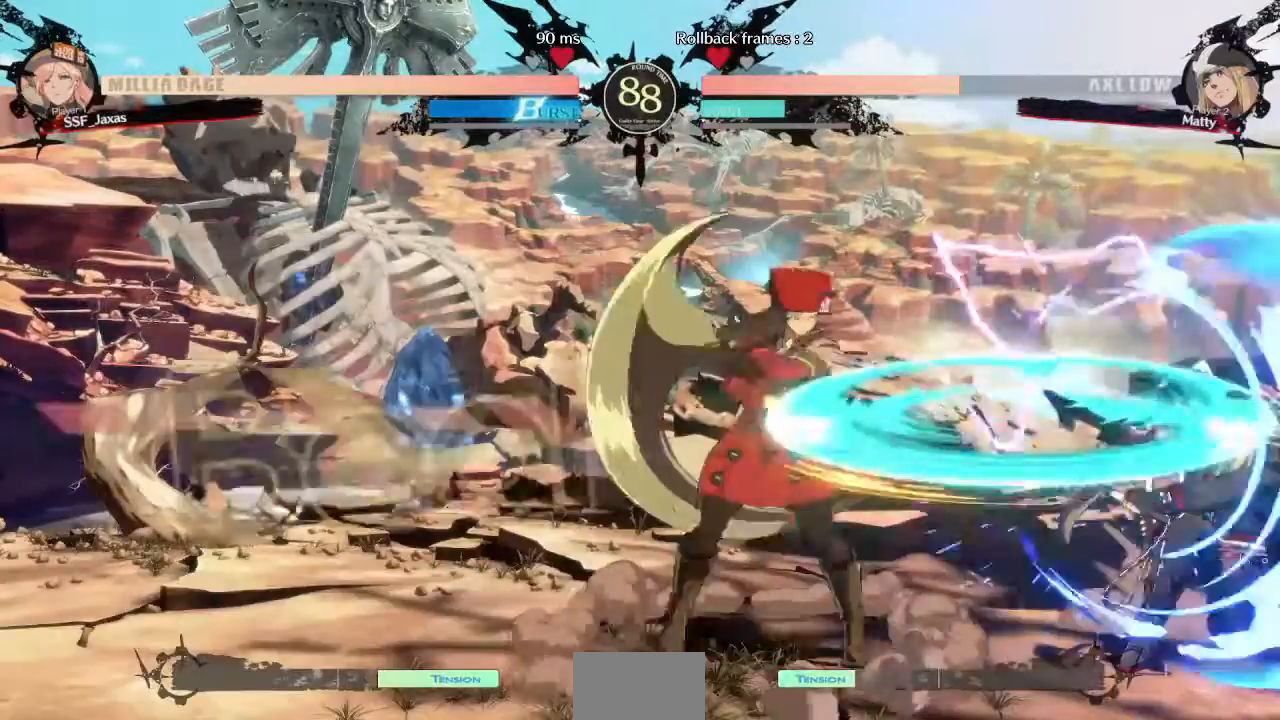
{"dt_ms": 480, "buttons": [], "events": [[240, "DPAD_RIGHT", "up"], [320, "TRIANGLE", "down"], [440, "TRIANGLE", "up"]]}
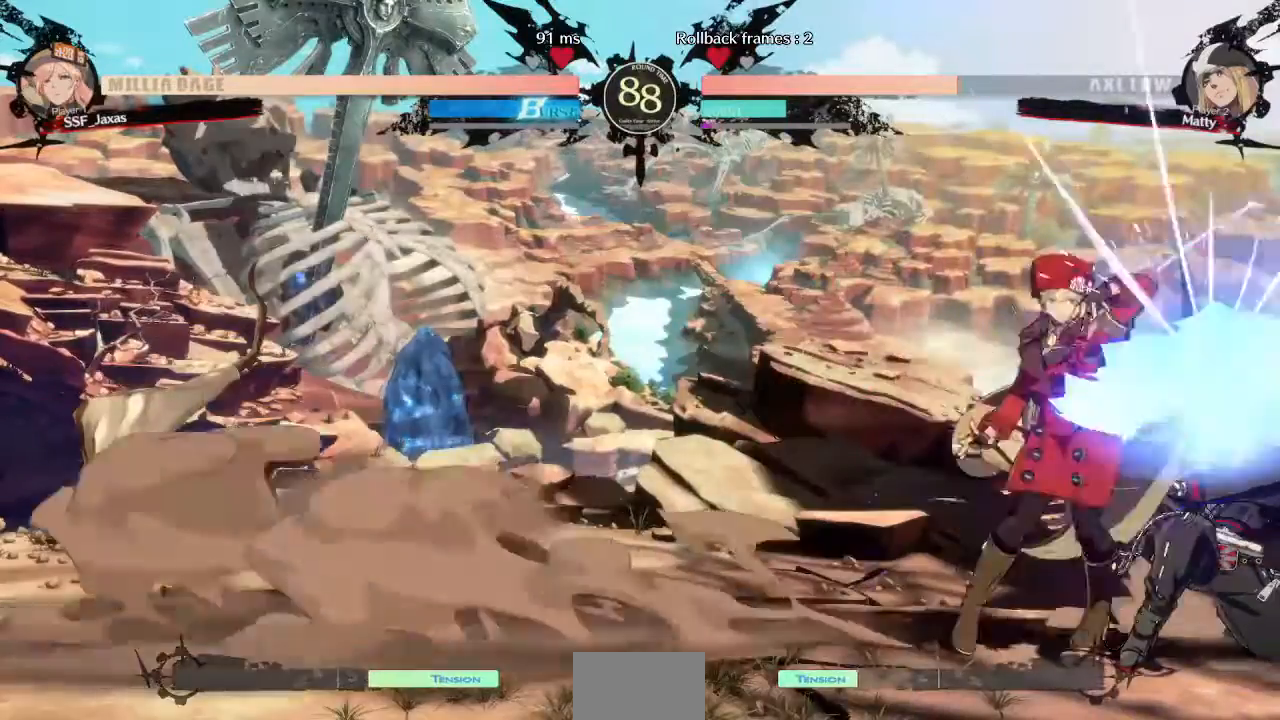
{"dt_ms": 520, "buttons": ["CROSS", "DPAD_UP", "DPAD_RIGHT"], "events": [[400, "DPAD_RIGHT", "down"], [440, "DPAD_UP", "down"], [520, "CROSS", "down"]]}
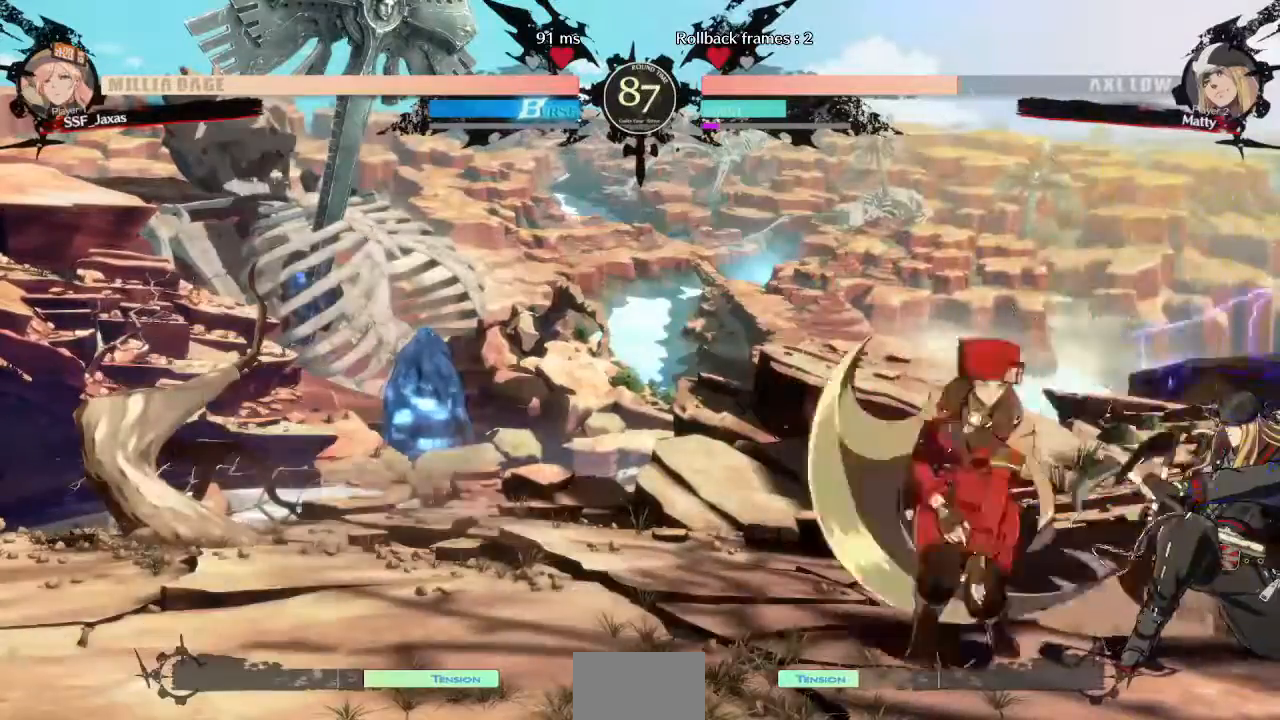
{"dt_ms": 1000, "buttons": ["DPAD_RIGHT"]}
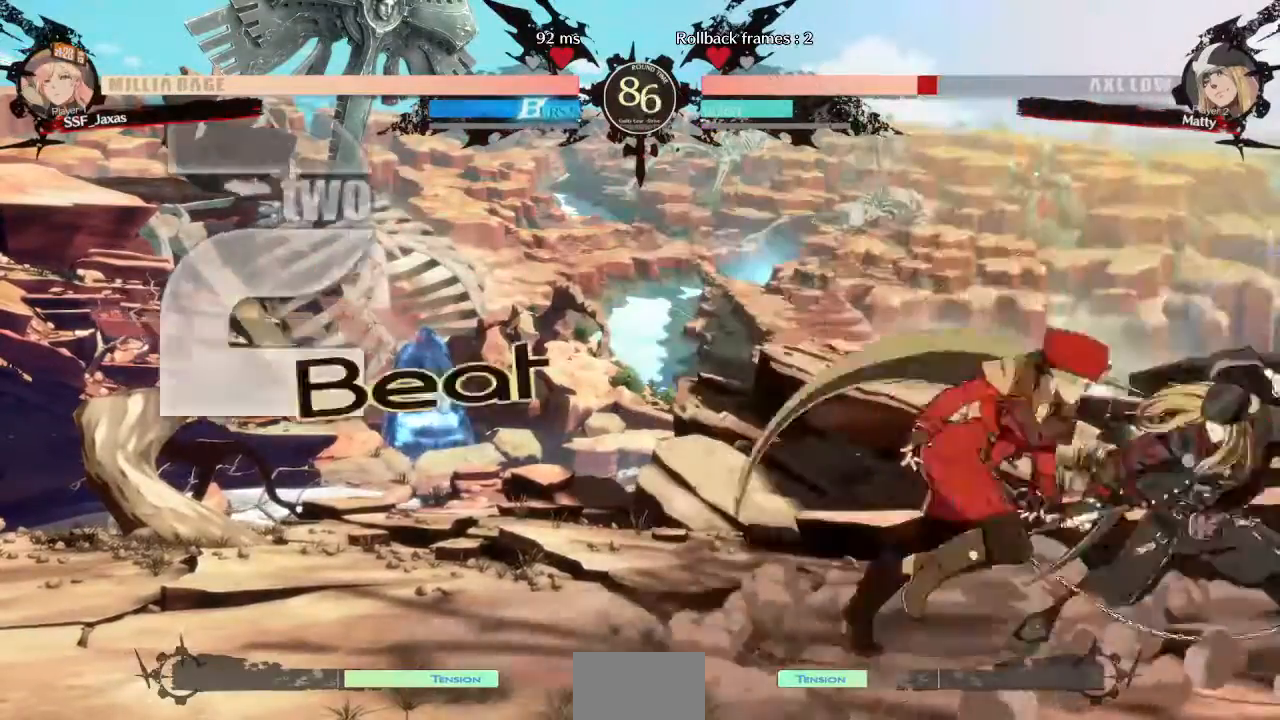
{"dt_ms": 480, "buttons": [], "events": [[120, "DPAD_RIGHT", "up"], [120, "TRIANGLE", "down"], [240, "TRIANGLE", "up"]]}
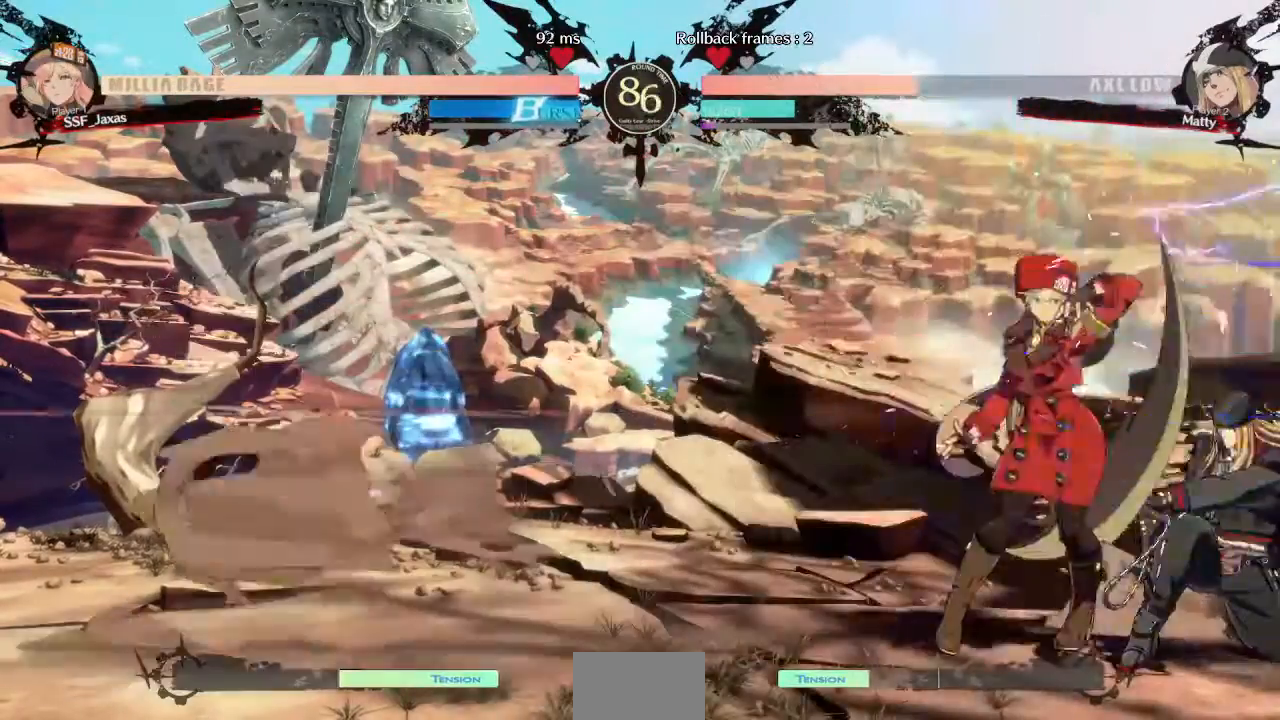
{"dt_ms": 520, "buttons": [], "events": [[360, "TRIANGLE", "down"], [480, "TRIANGLE", "up"]]}
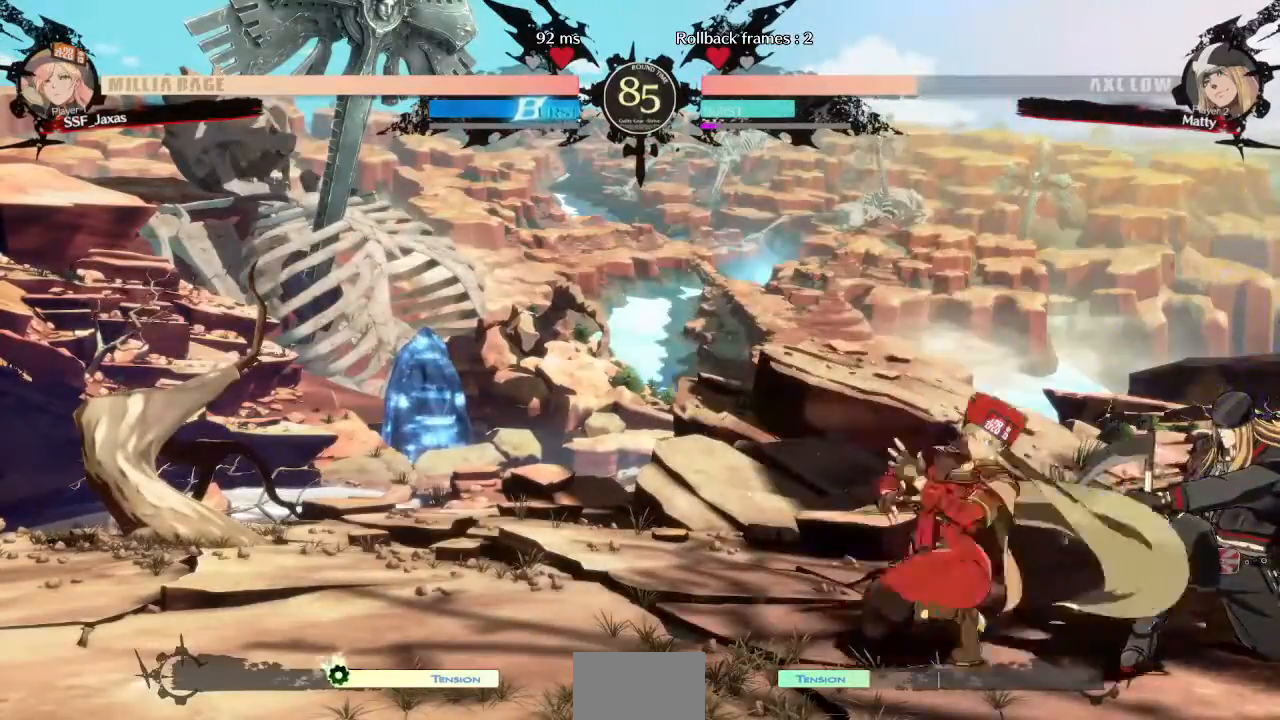
{"dt_ms": 480, "buttons": [], "events": [[200, "R1", "down"], [440, "R1", "up"]]}